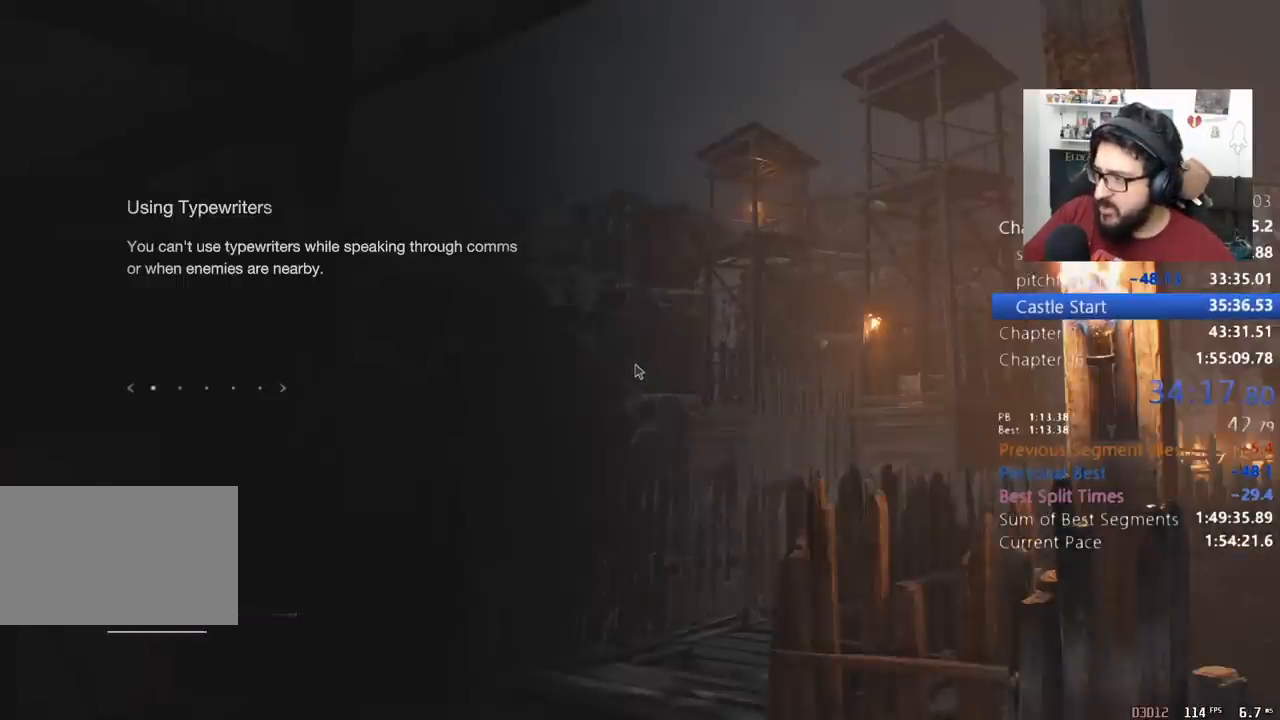
Gameplay with keyboard and mouse; each line is a JSON object with the keys and mouse buttons held at the frame after it. "events" lists presses ("down") and releases ("up") of "1", "2", "3", "4", "5", "a", "alt", "c", "caps_lock", "ctrl", "d", "e", "q", "r", "return", "s", "shift", "space", "t", "tab", "v", "w", "x", "z", "mouse_left", "mouse_wheel" and "mouse_right" between this image and that frame as [ms after this image, input, new state], when the widget could be followed in between. "mouse_left", "mouse_wheel", "mouse_right" = the "left", "wheel", "right" buttons of the "mouse" list. No other keys are recorded. "wheel" means that the mouse wheel is clicked or scrolled. Not read: mouse_move.
{"keys": ["e"], "mouse": [], "events": [[300, "e", "down"], [400, "e", "up"], [500, "e", "down"]]}
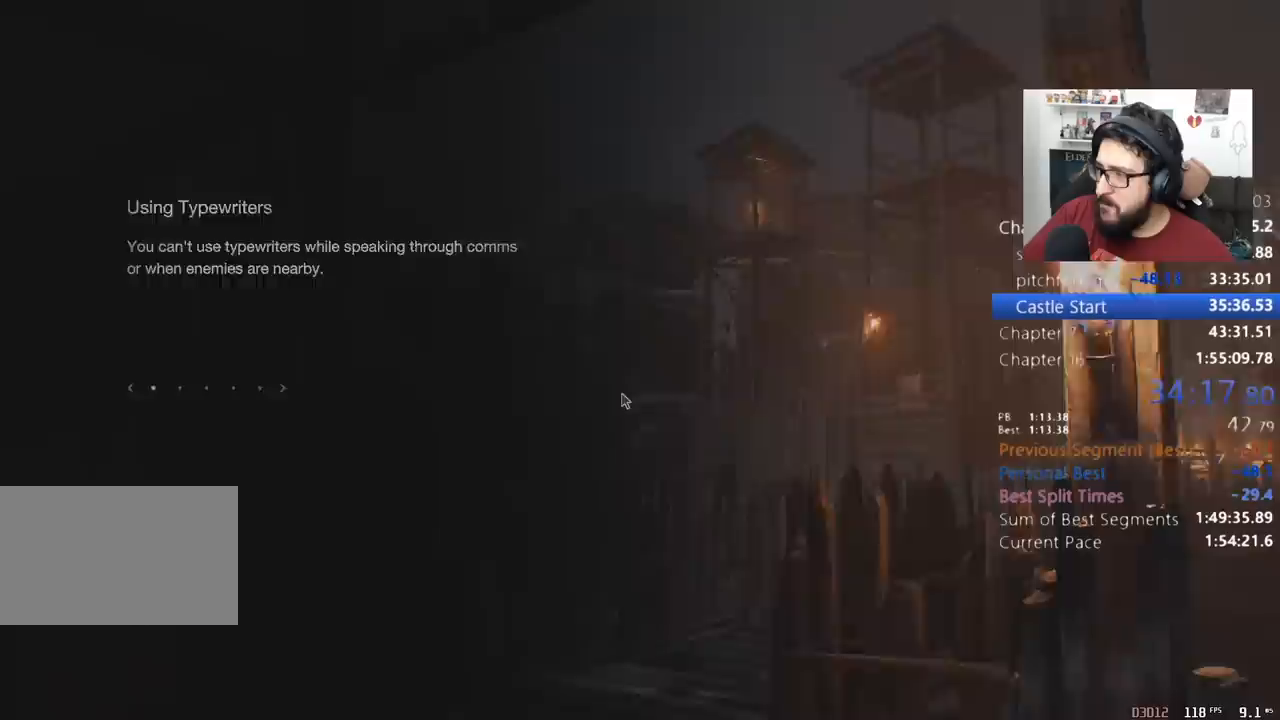
{"keys": [], "mouse": [], "events": [[67, "e", "up"]]}
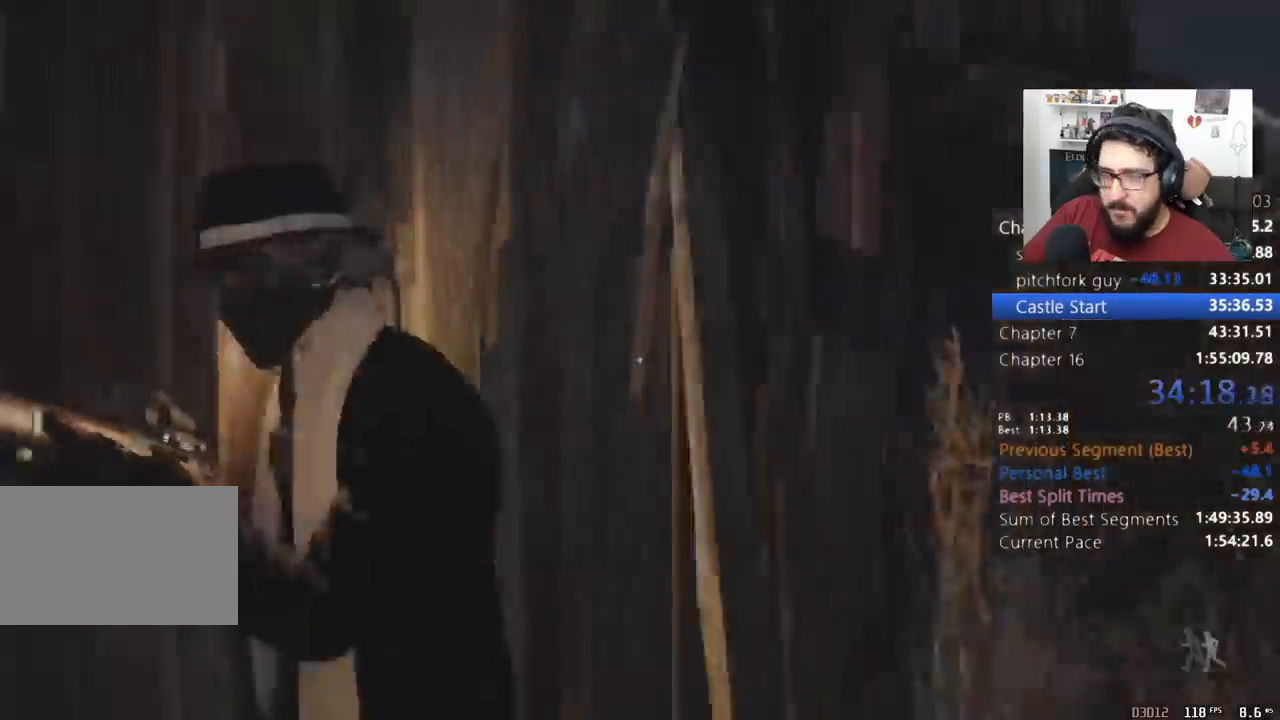
{"keys": ["shift", "w"], "mouse": [], "events": [[33, "mouse_right", "down"], [200, "mouse_right", "up"], [333, "w", "down"], [367, "shift", "down"]]}
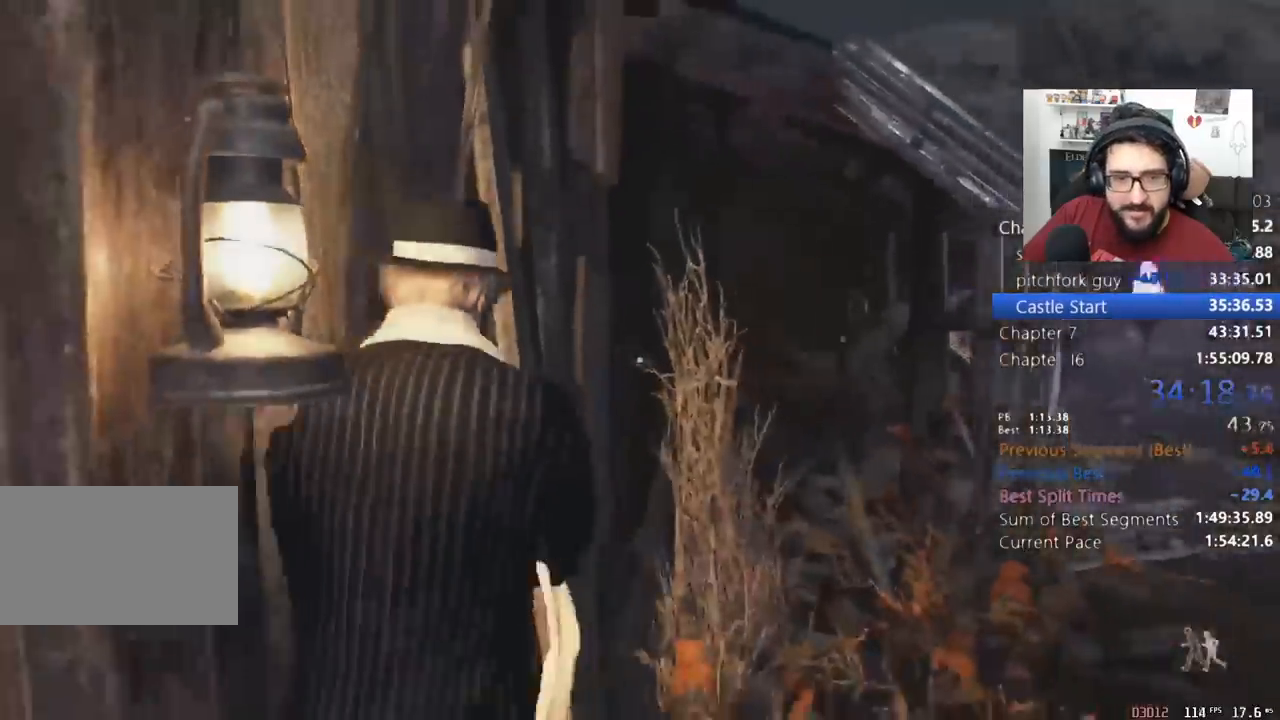
{"keys": ["shift", "w"], "mouse": [], "events": []}
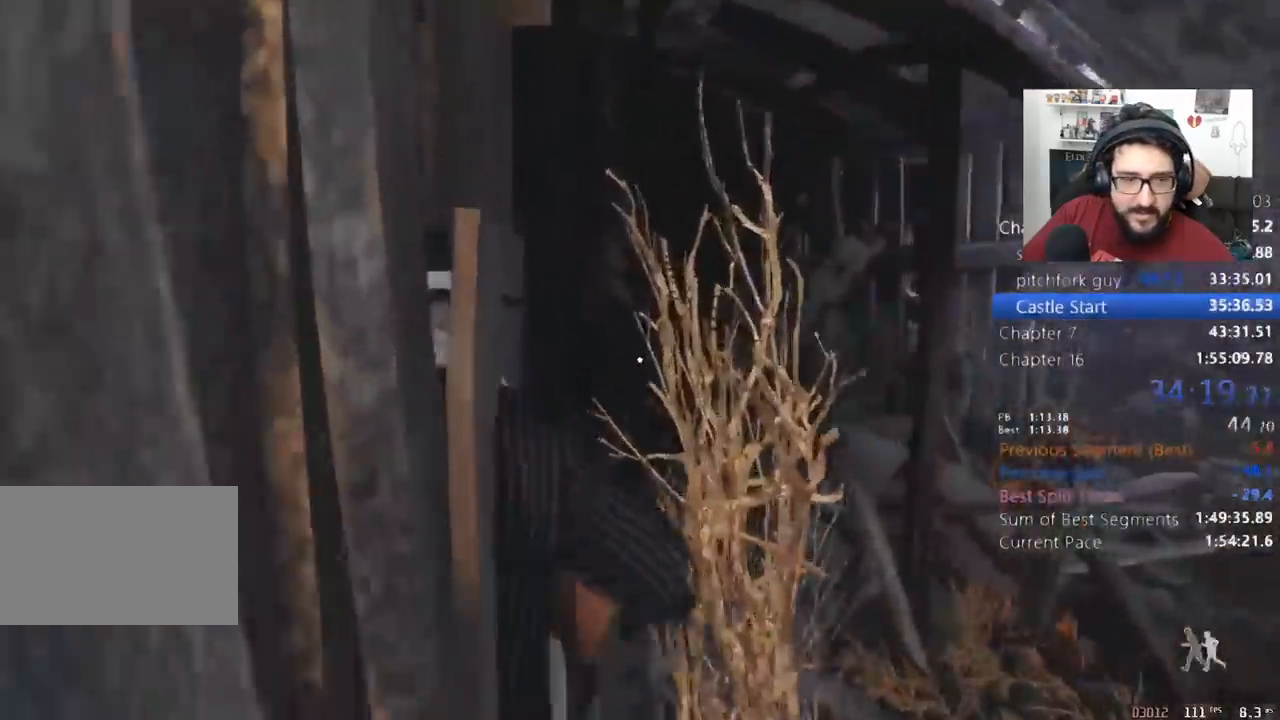
{"keys": ["shift", "w"], "mouse": [], "events": []}
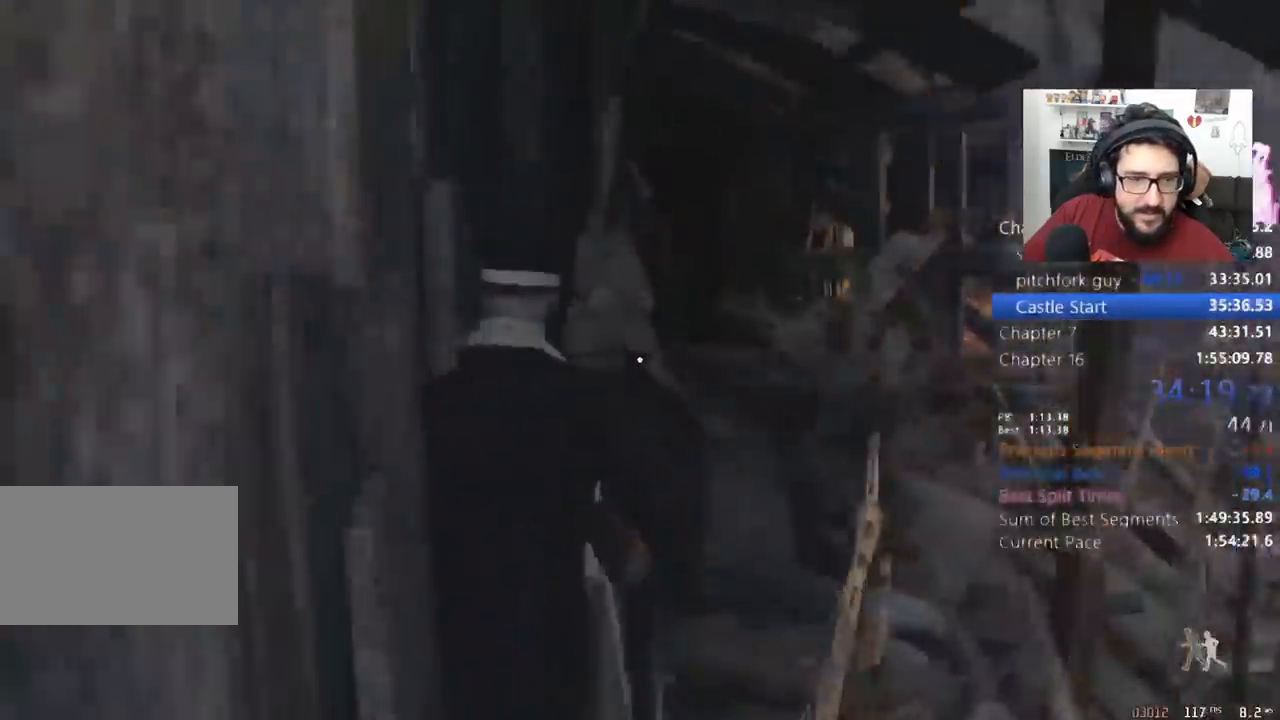
{"keys": ["shift", "w"], "mouse": [], "events": []}
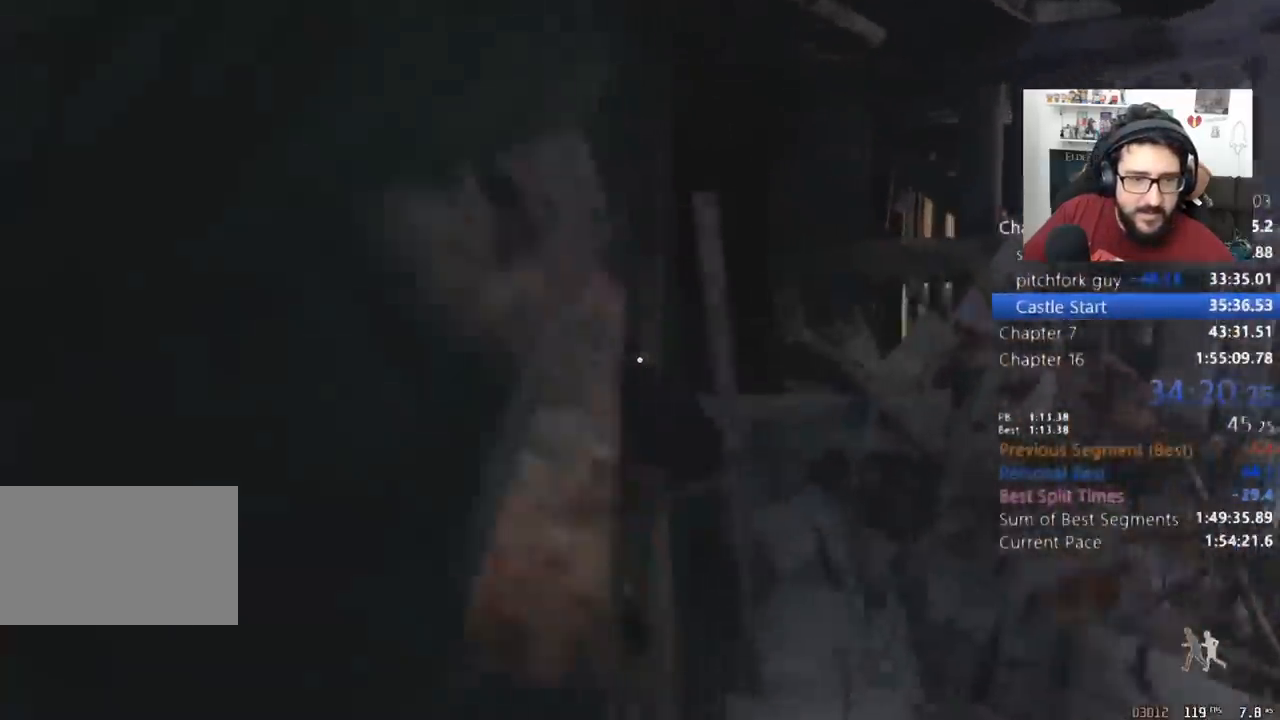
{"keys": ["shift", "w"], "mouse": [], "events": []}
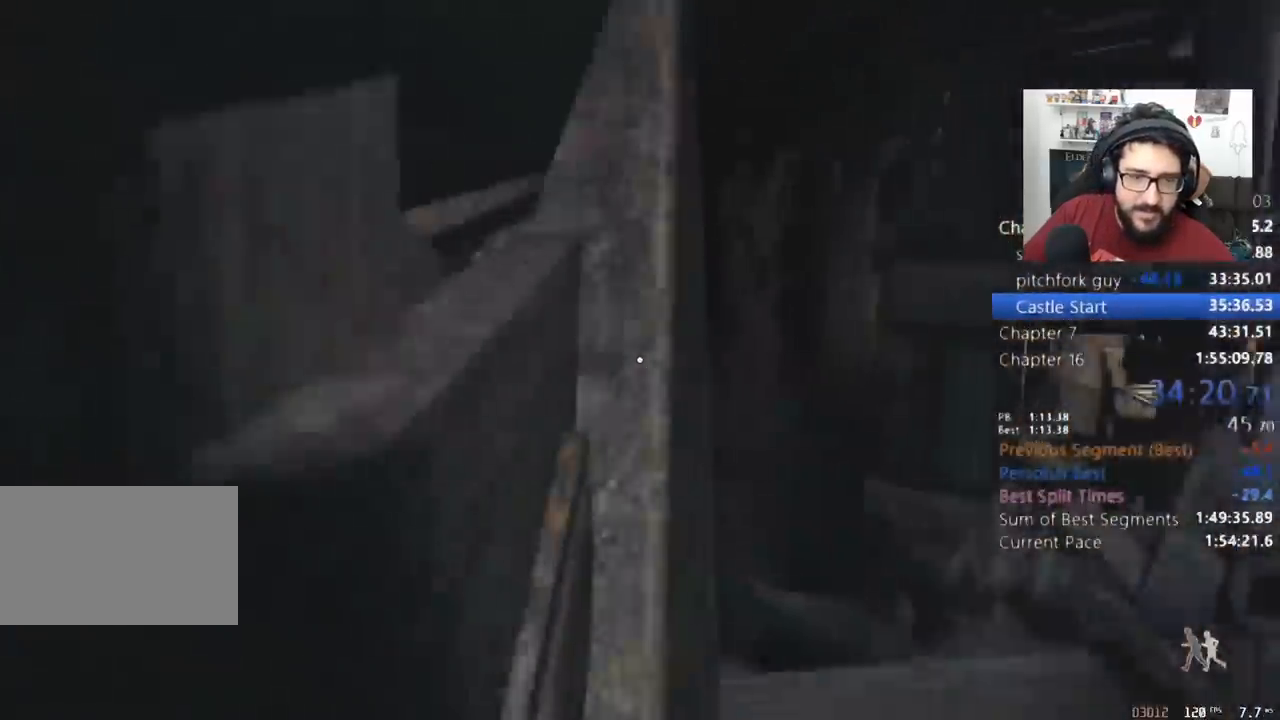
{"keys": ["shift", "w"], "mouse": [], "events": []}
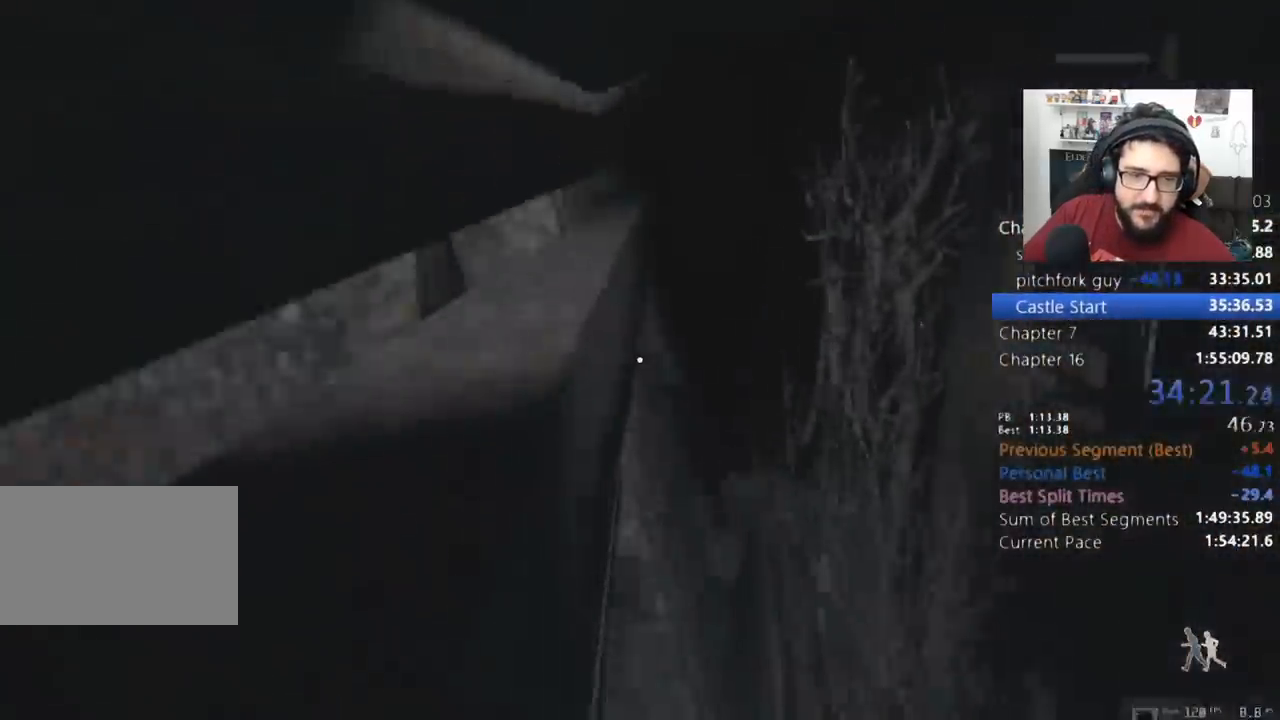
{"keys": ["shift", "w"], "mouse": [], "events": []}
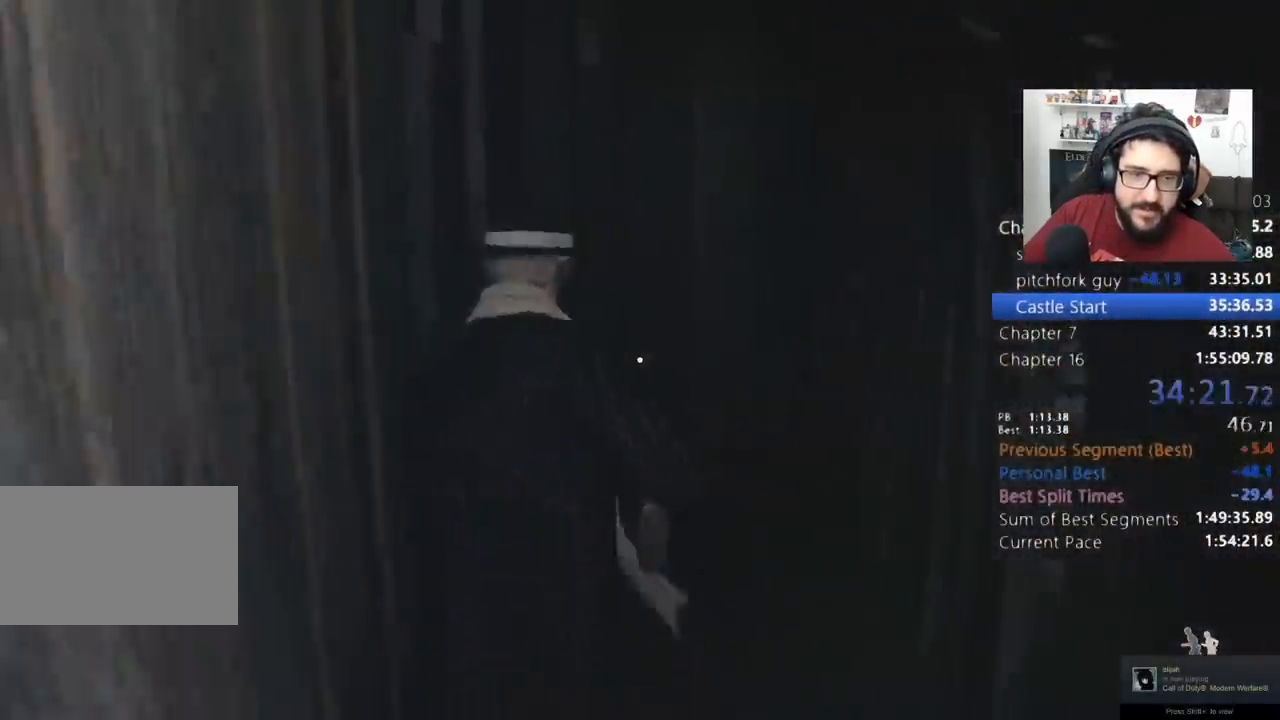
{"keys": ["a", "shift", "w"], "mouse": [], "events": [[333, "a", "down"]]}
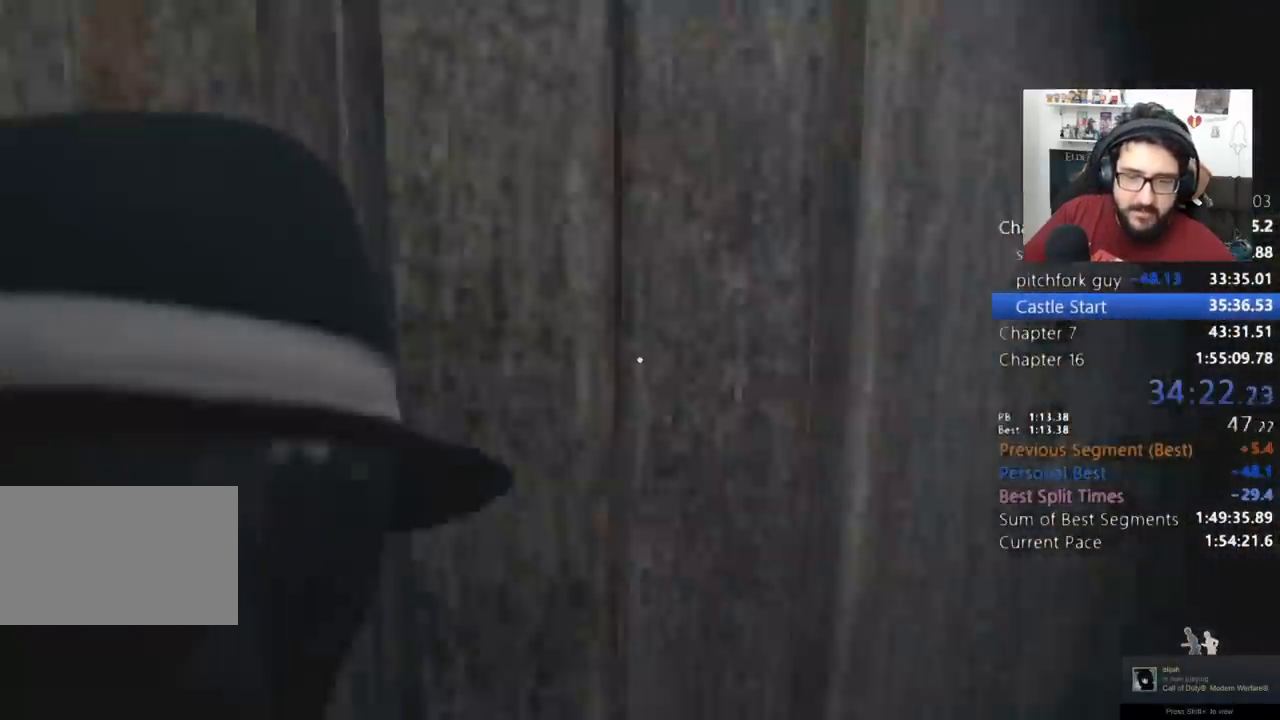
{"keys": ["shift", "w"], "mouse": [], "events": [[233, "a", "up"]]}
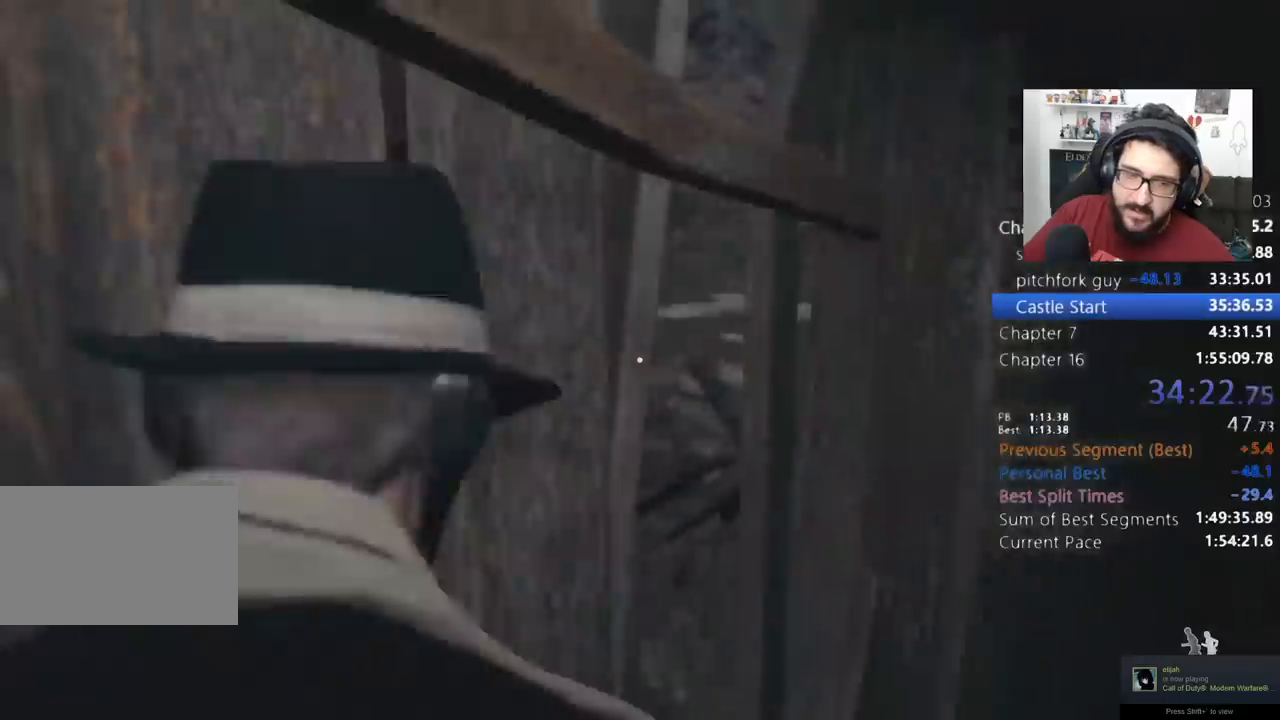
{"keys": ["a", "w"], "mouse": [], "events": [[333, "shift", "up"], [467, "a", "down"]]}
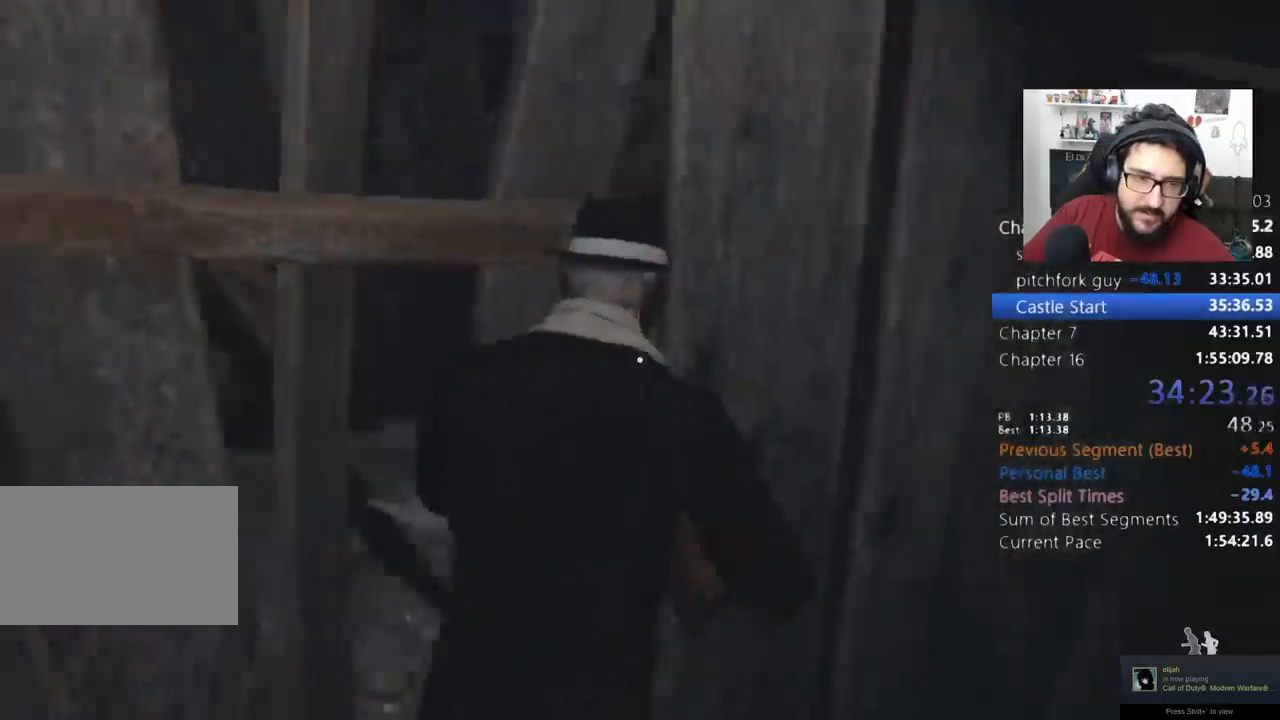
{"keys": ["a", "shift", "w"], "mouse": [], "events": [[67, "shift", "down"]]}
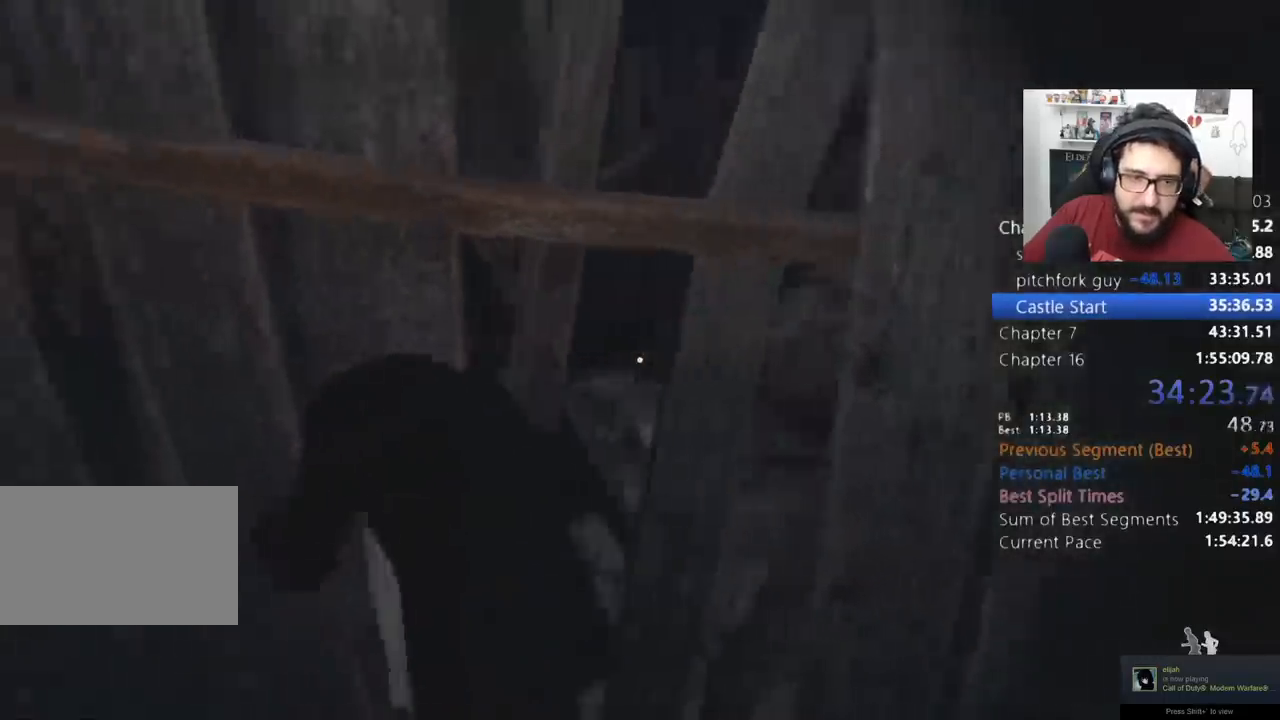
{"keys": ["w"], "mouse": [], "events": [[33, "a", "up"], [467, "shift", "up"]]}
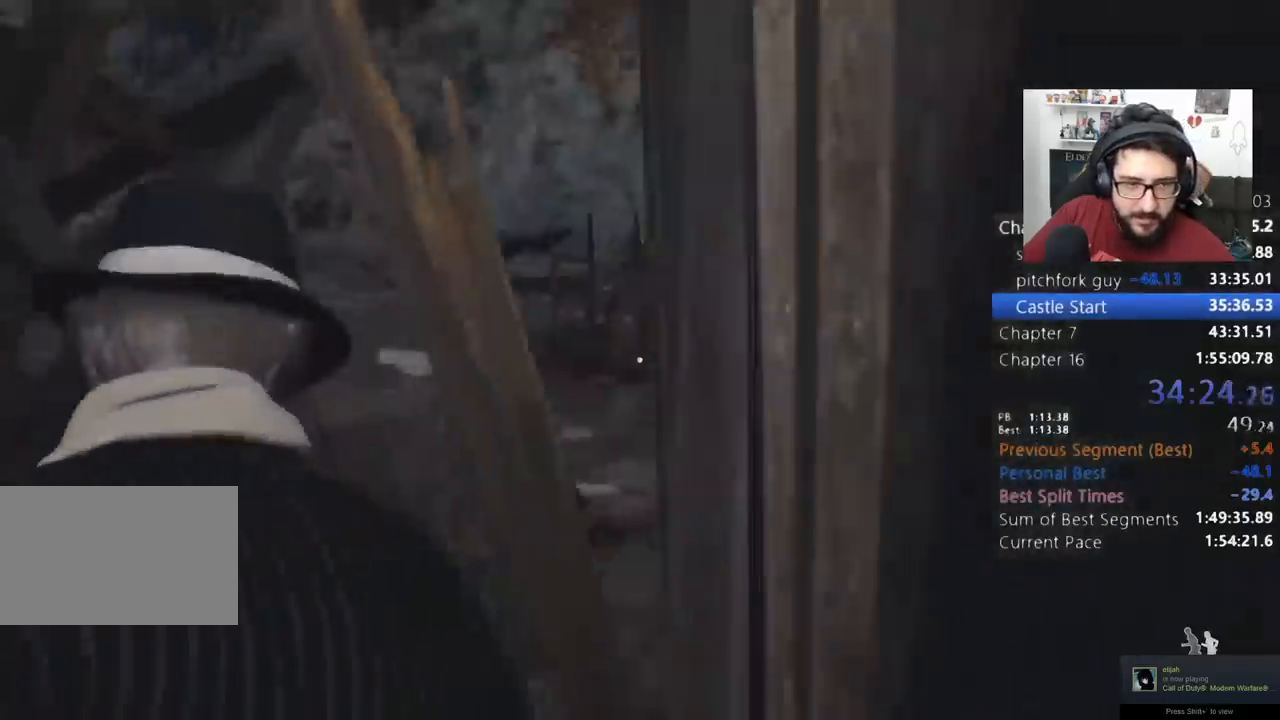
{"keys": ["shift", "w"], "mouse": [], "events": [[33, "c", "down"], [100, "c", "up"], [467, "shift", "down"]]}
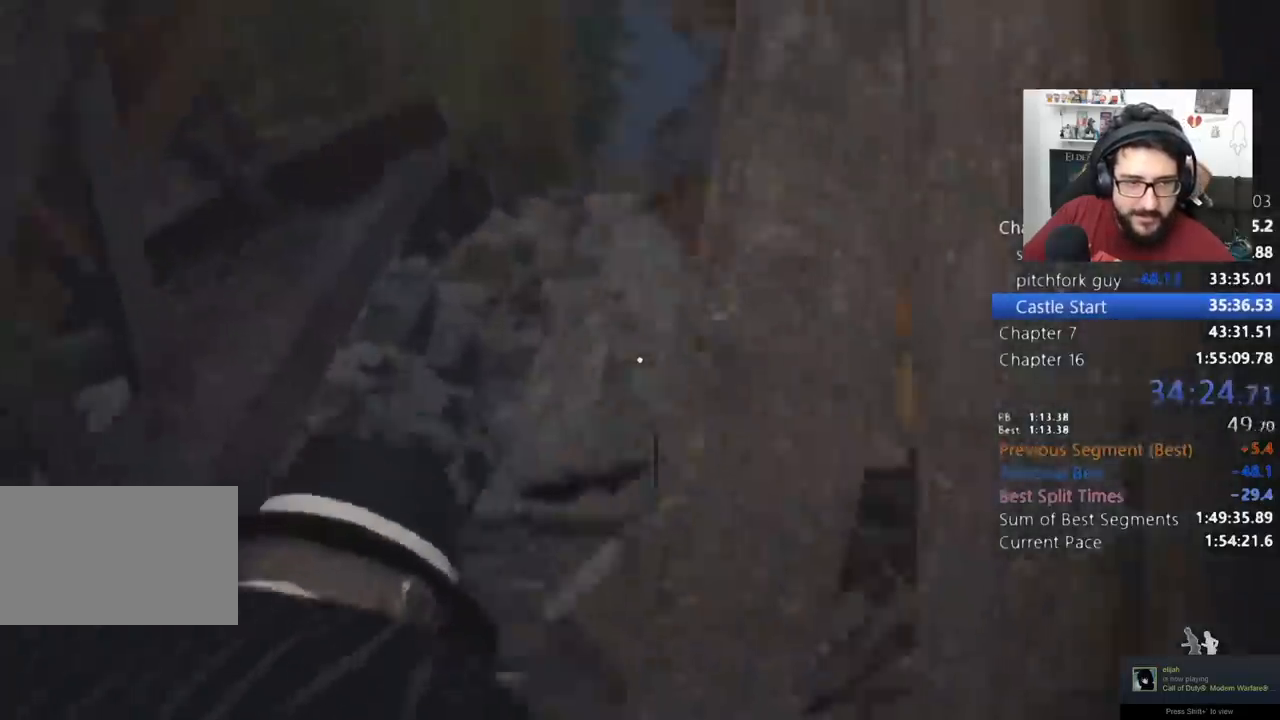
{"keys": ["shift", "w"], "mouse": [], "events": []}
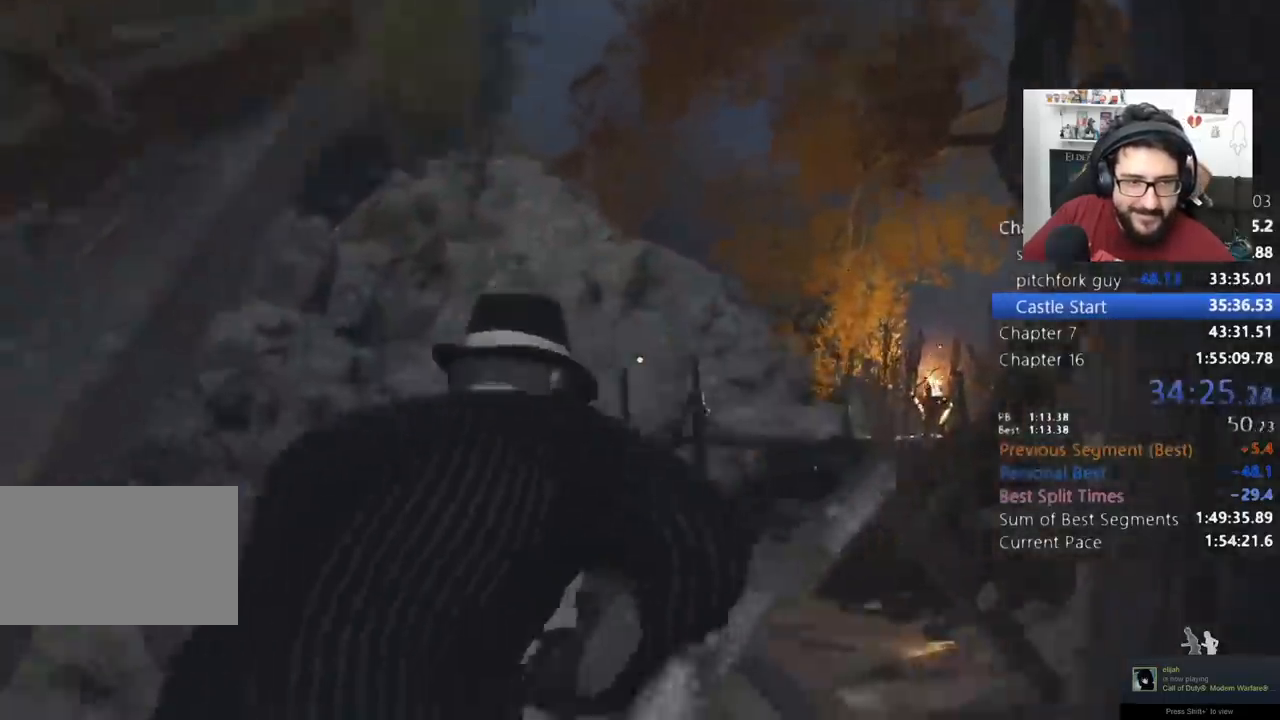
{"keys": ["shift", "w"], "mouse": [], "events": []}
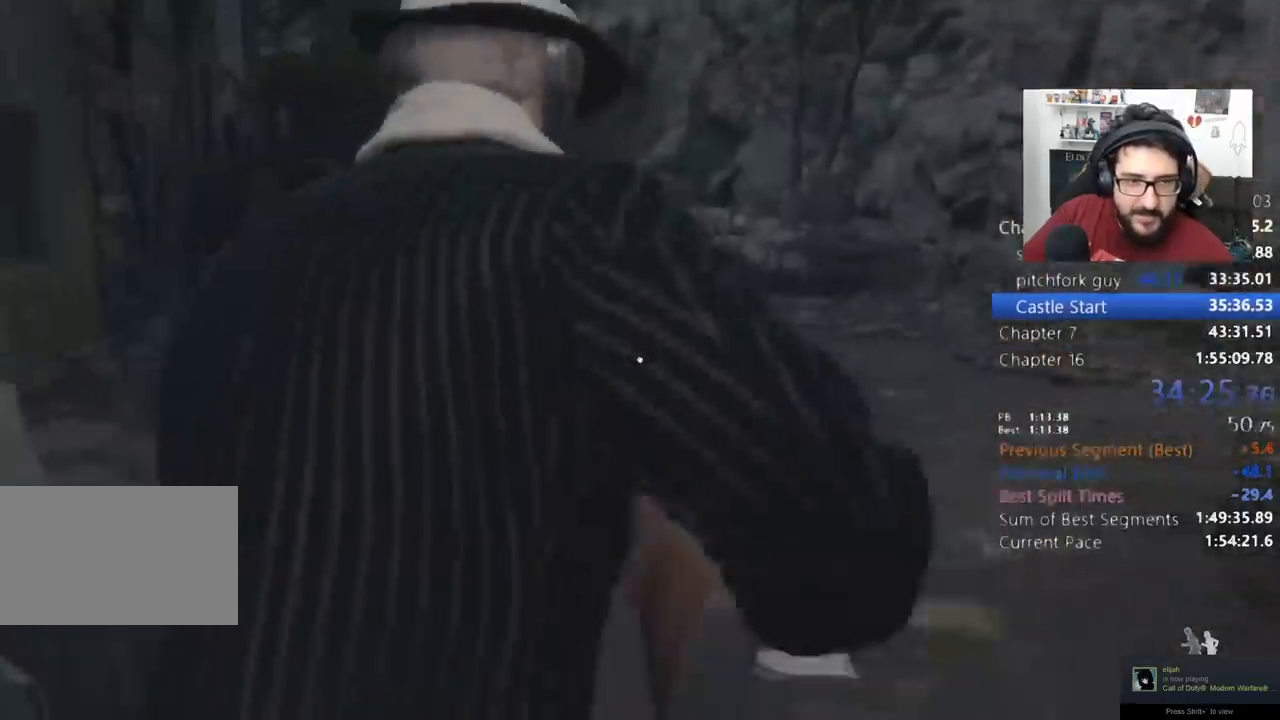
{"keys": ["shift", "w"], "mouse": [], "events": []}
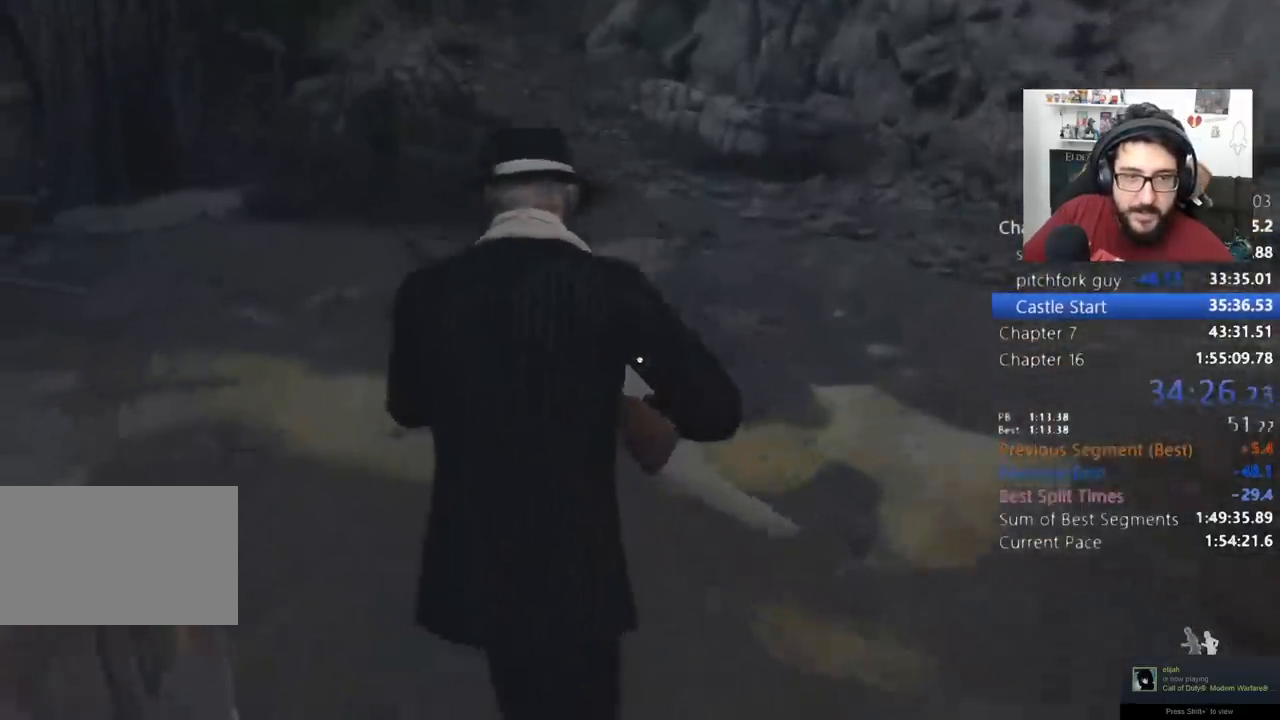
{"keys": ["2", "shift", "w"], "mouse": [], "events": [[467, "2", "down"]]}
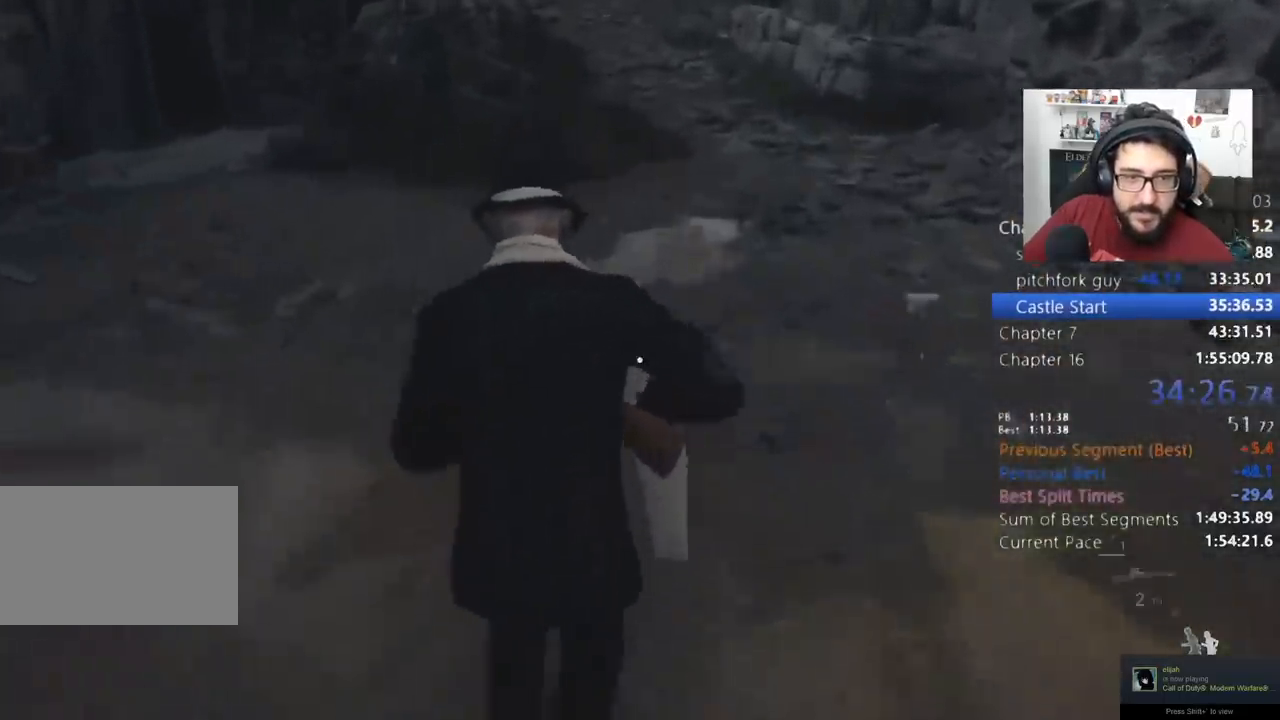
{"keys": ["shift", "w"], "mouse": [], "events": [[100, "2", "up"]]}
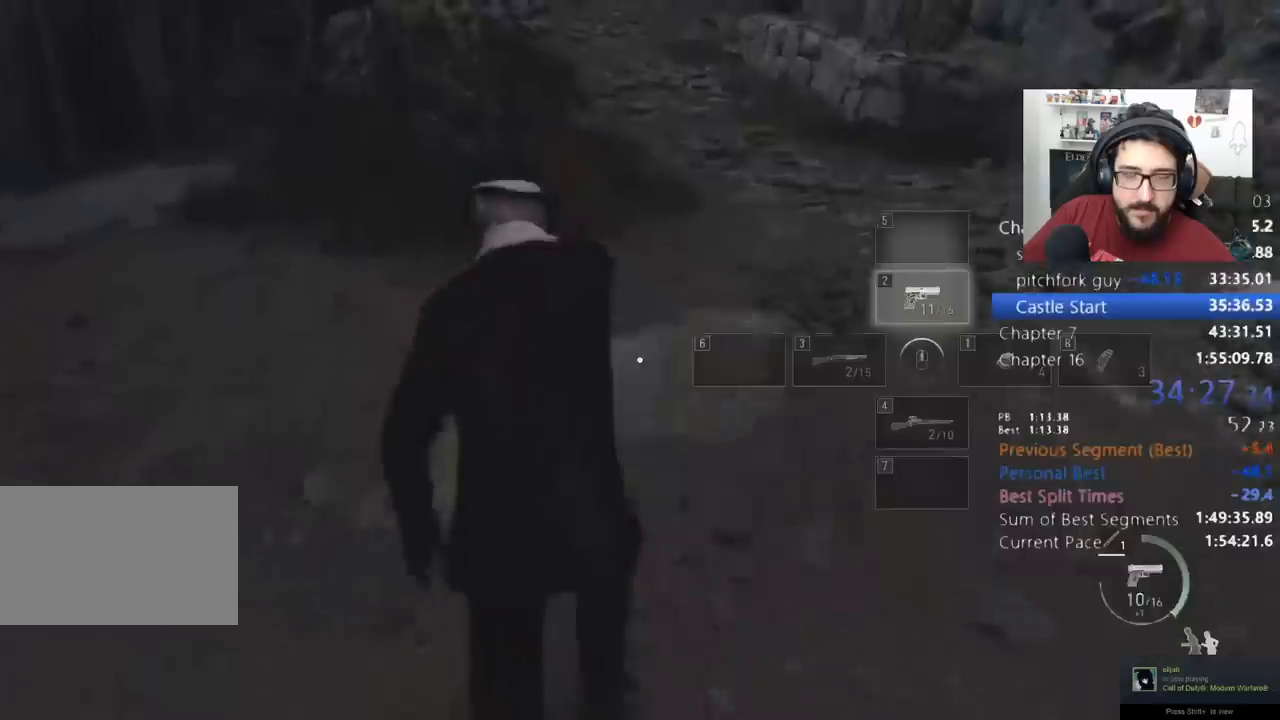
{"keys": ["shift", "w"], "mouse": [], "events": []}
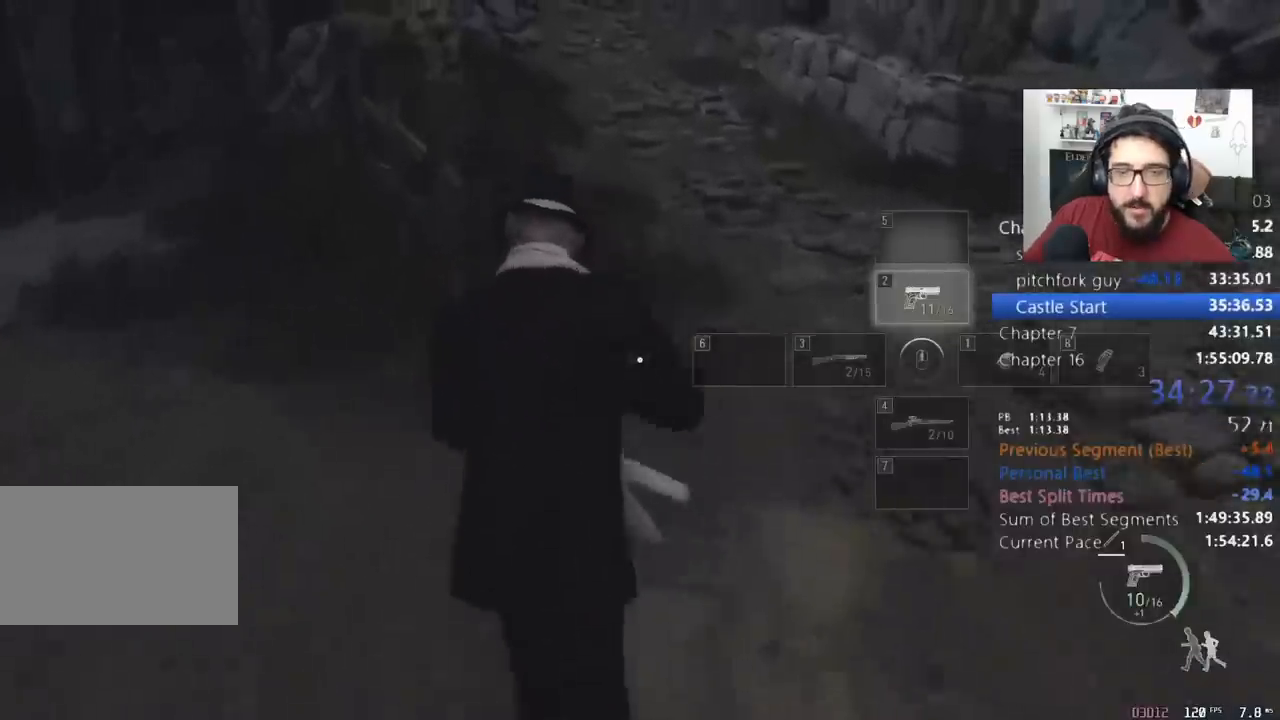
{"keys": ["shift", "w"], "mouse": [], "events": []}
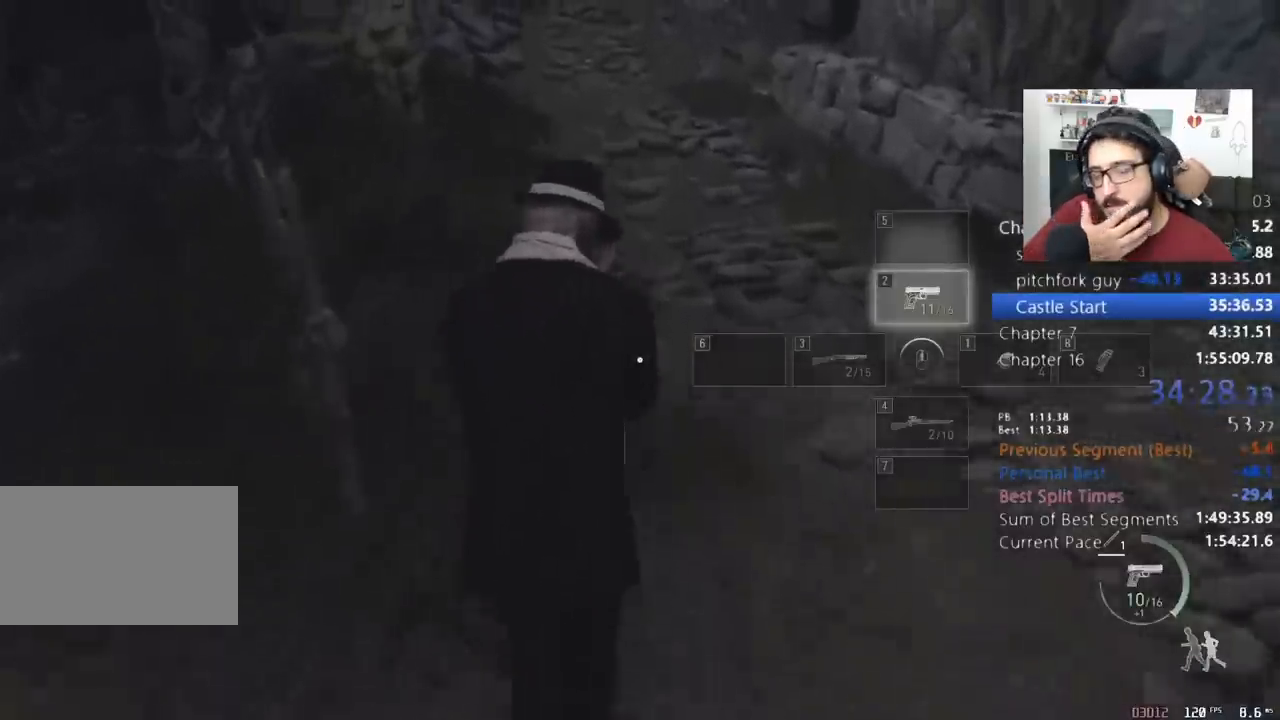
{"keys": ["shift", "w"], "mouse": [], "events": [[100, "a", "down"], [133, "a", "up"]]}
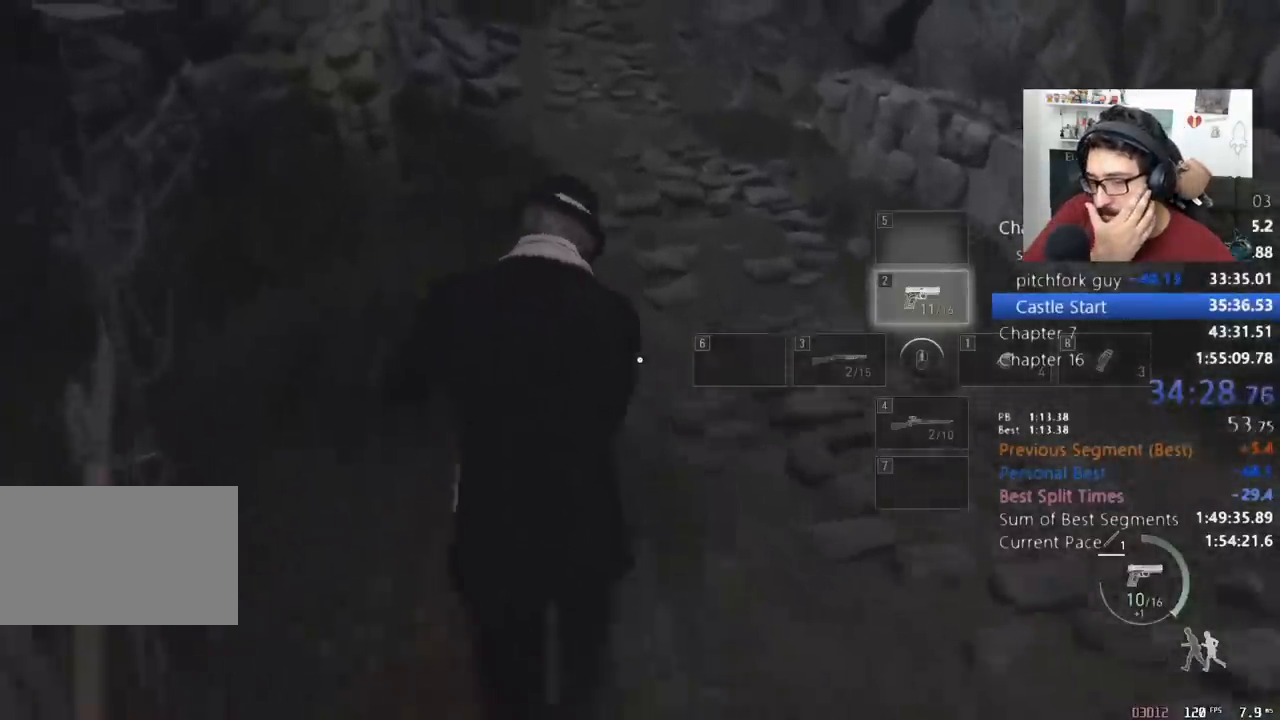
{"keys": ["shift", "w"], "mouse": [], "events": []}
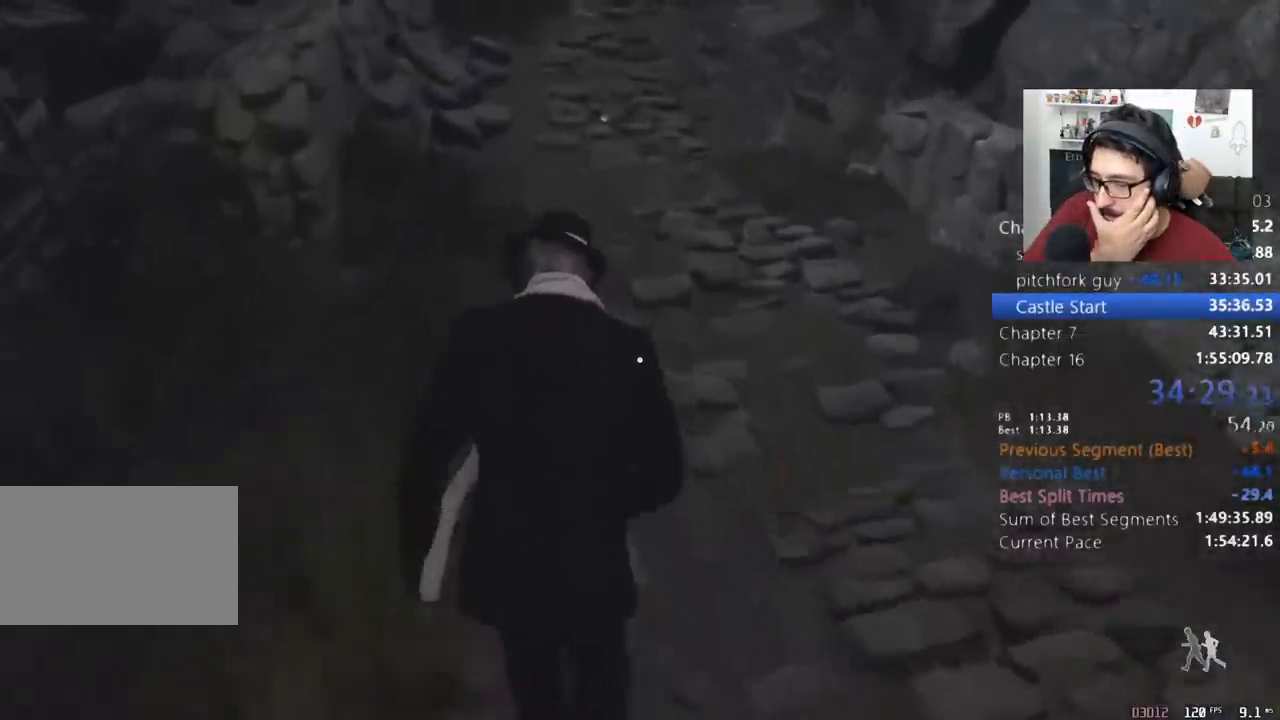
{"keys": ["shift", "w"], "mouse": [], "events": []}
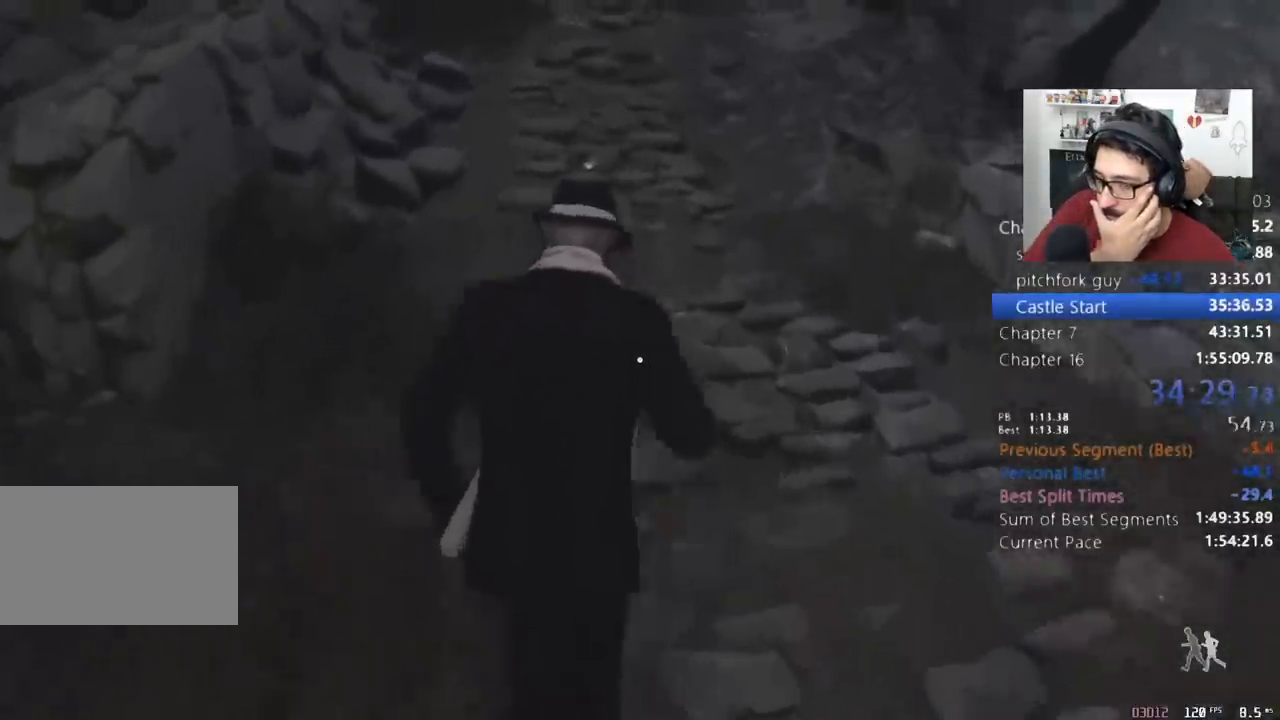
{"keys": ["shift", "w"], "mouse": [], "events": [[233, "d", "down"], [333, "d", "up"]]}
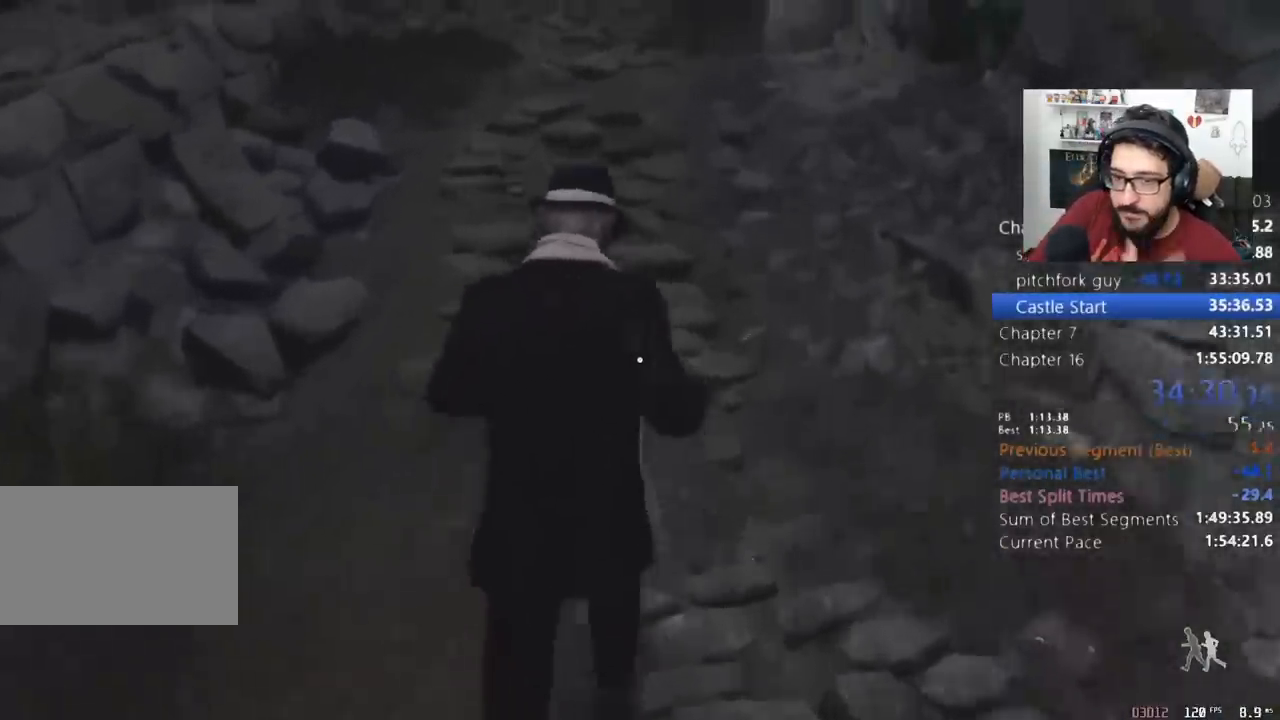
{"keys": ["shift", "w"], "mouse": [], "events": []}
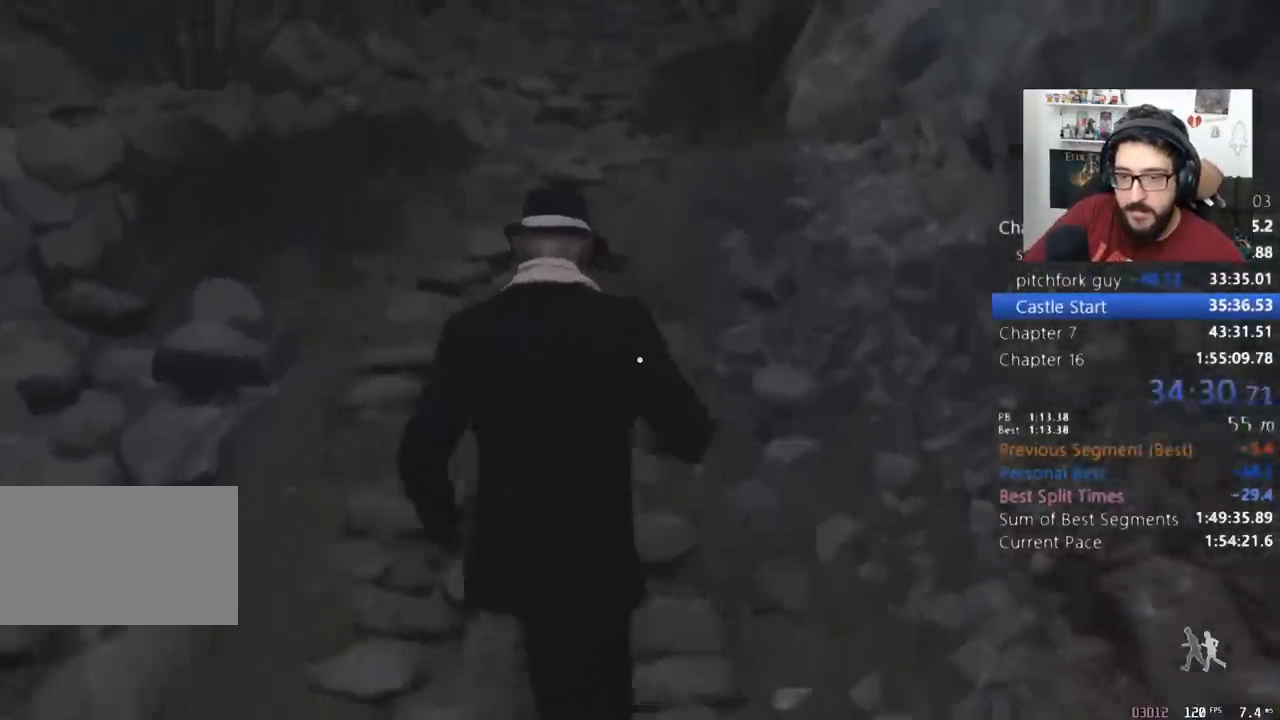
{"keys": ["shift", "w"], "mouse": [], "events": []}
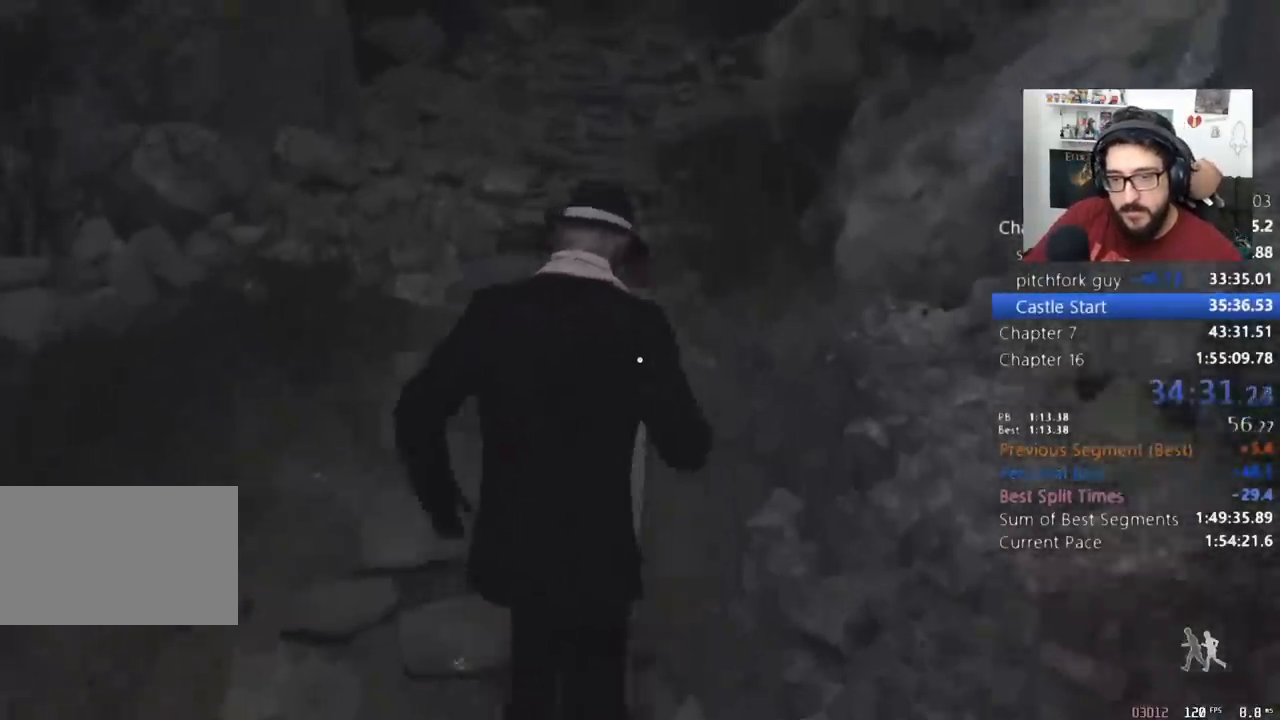
{"keys": ["shift", "w"], "mouse": [], "events": []}
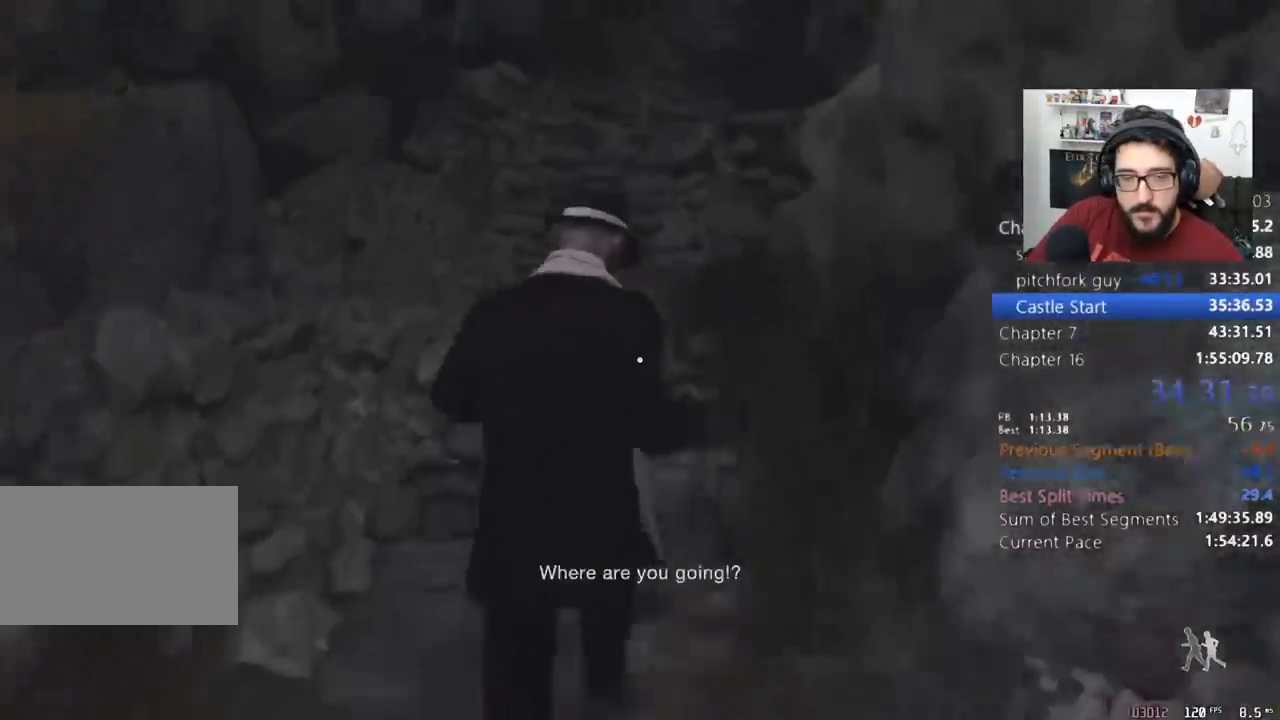
{"keys": ["shift", "w"], "mouse": [], "events": []}